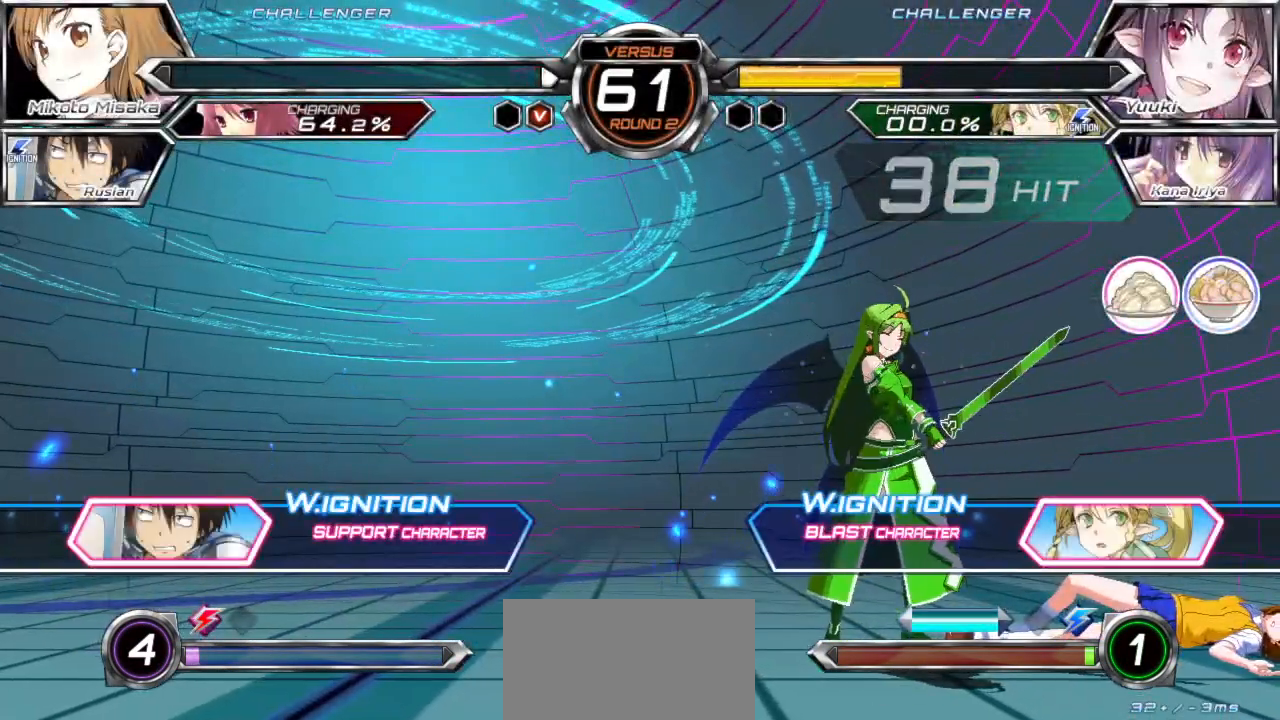
Gameplay with a controller (arcade stick); each line is a JSON object with the inputs held at the frame after it. "events" lists button and stick changes between this image and that frame as [ms after this image, input, new state], when the widget could be followed in between. Not read: L3 R3.
{"buttons": [], "left_stick": "center", "events": [[300, "left_stick", "left"], [417, "left_stick", "center"]]}
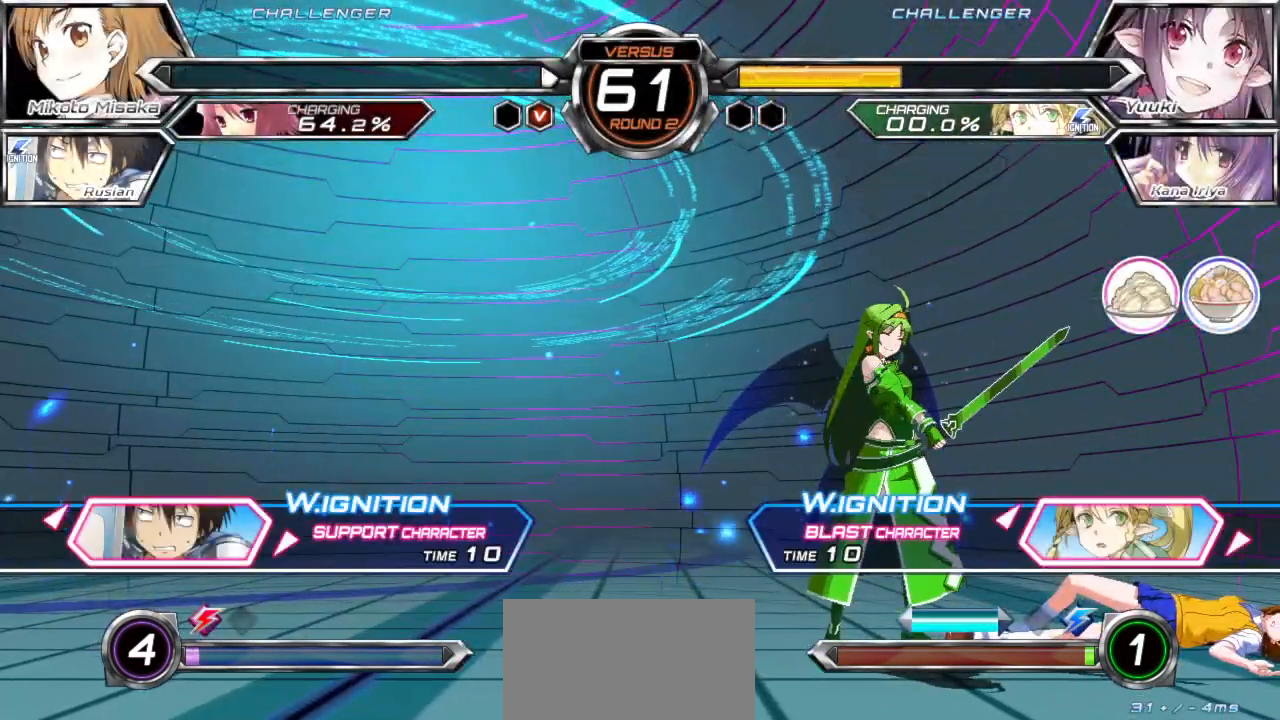
{"buttons": [], "left_stick": "center", "events": [[167, "left_stick", "left"], [283, "left_stick", "center"]]}
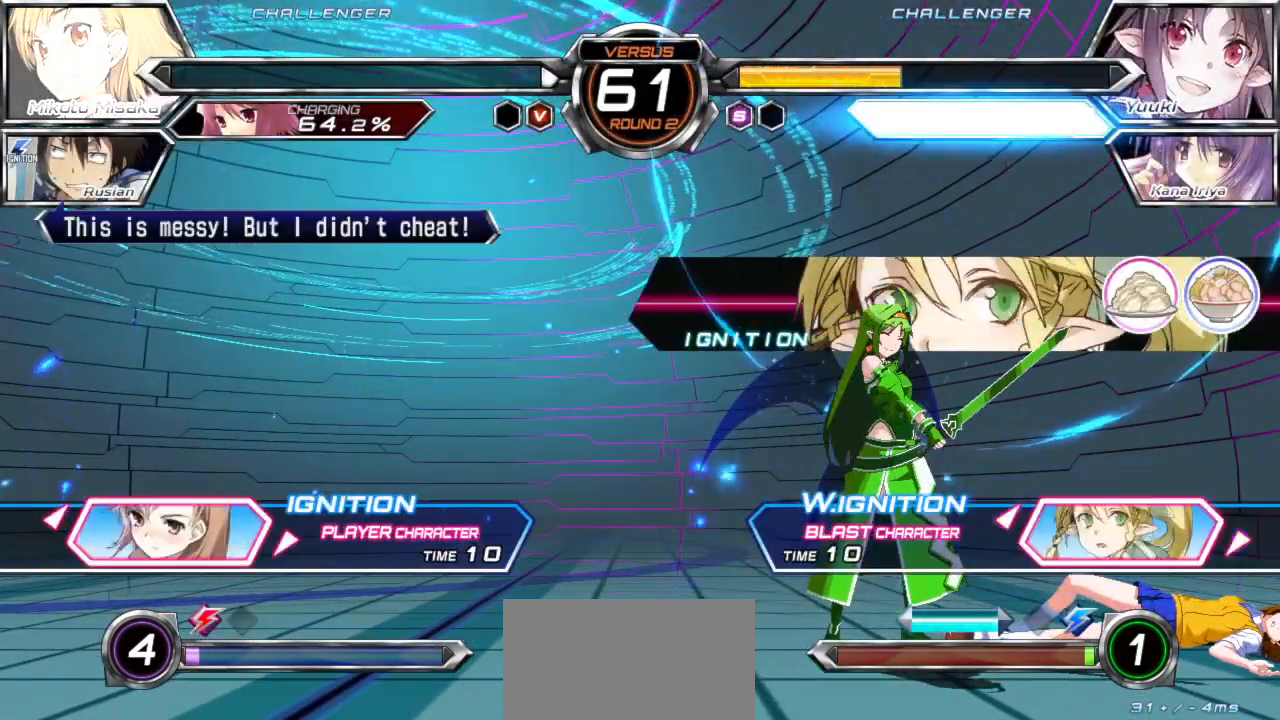
{"buttons": [], "left_stick": "center", "events": [[117, "left_stick", "left"], [217, "left_stick", "center"]]}
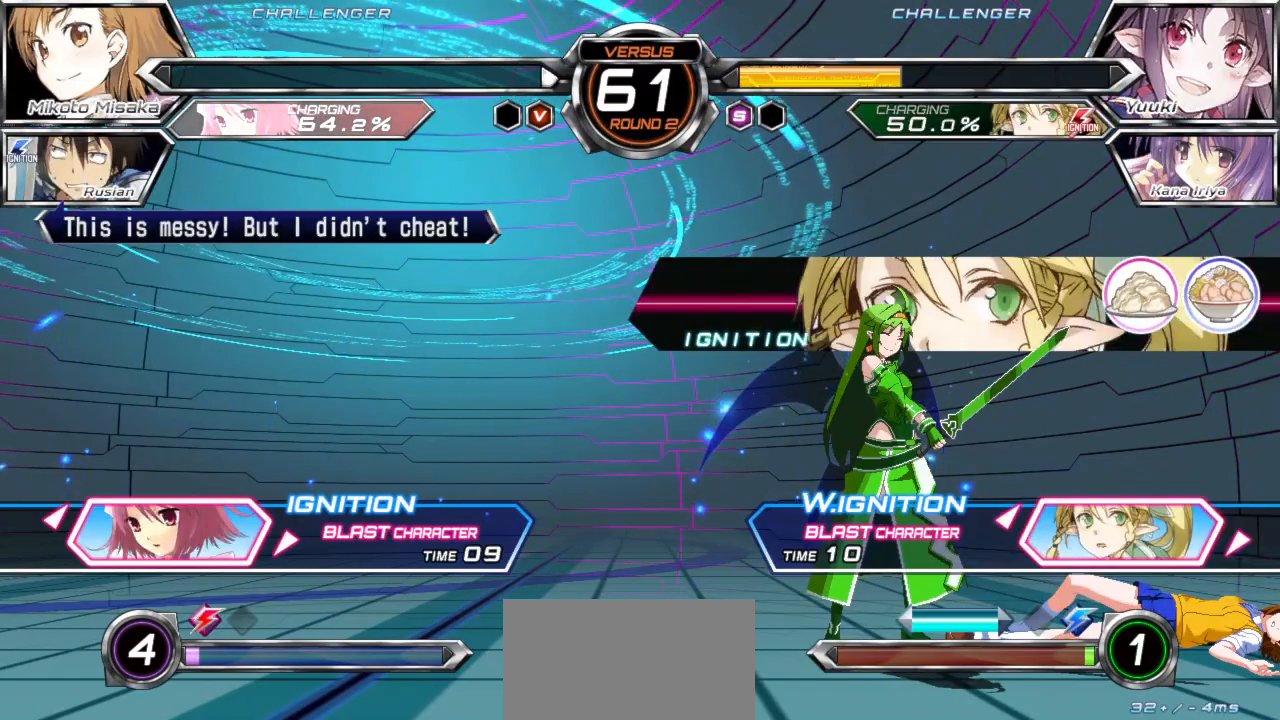
{"buttons": [], "left_stick": "center", "events": [[333, "SQUARE", "down"], [417, "SQUARE", "up"]]}
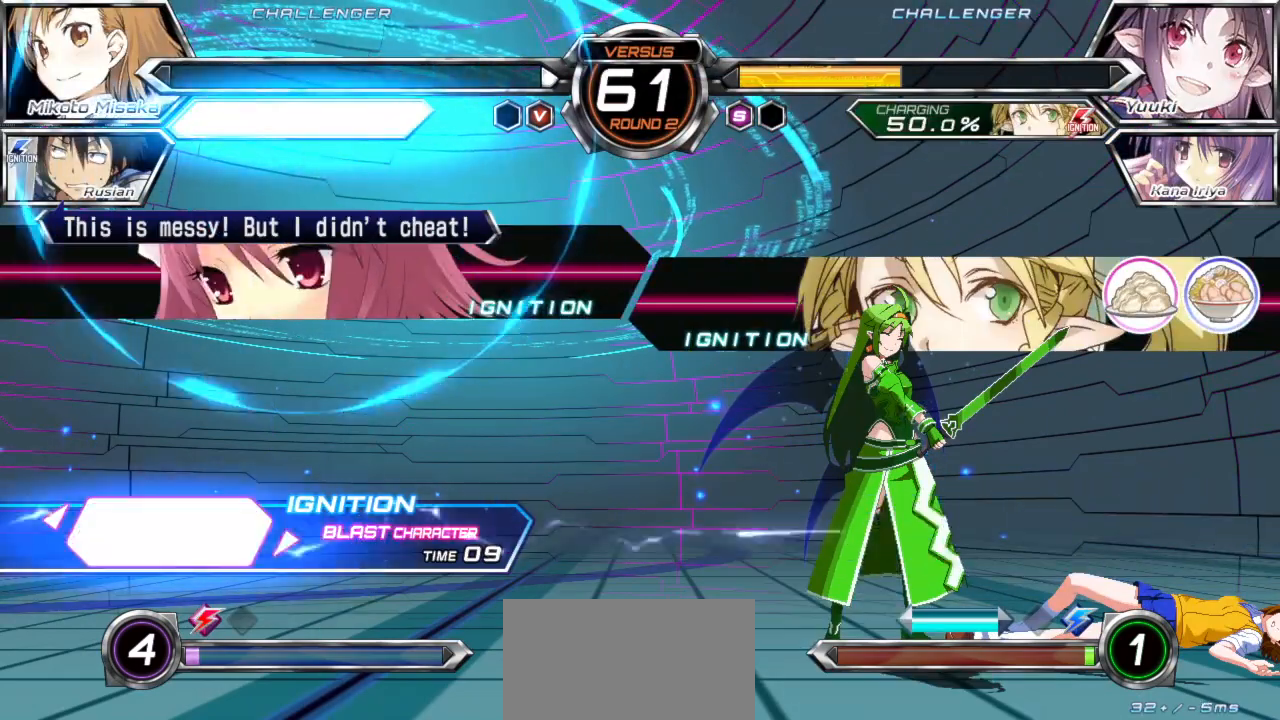
{"buttons": [], "left_stick": "center", "events": []}
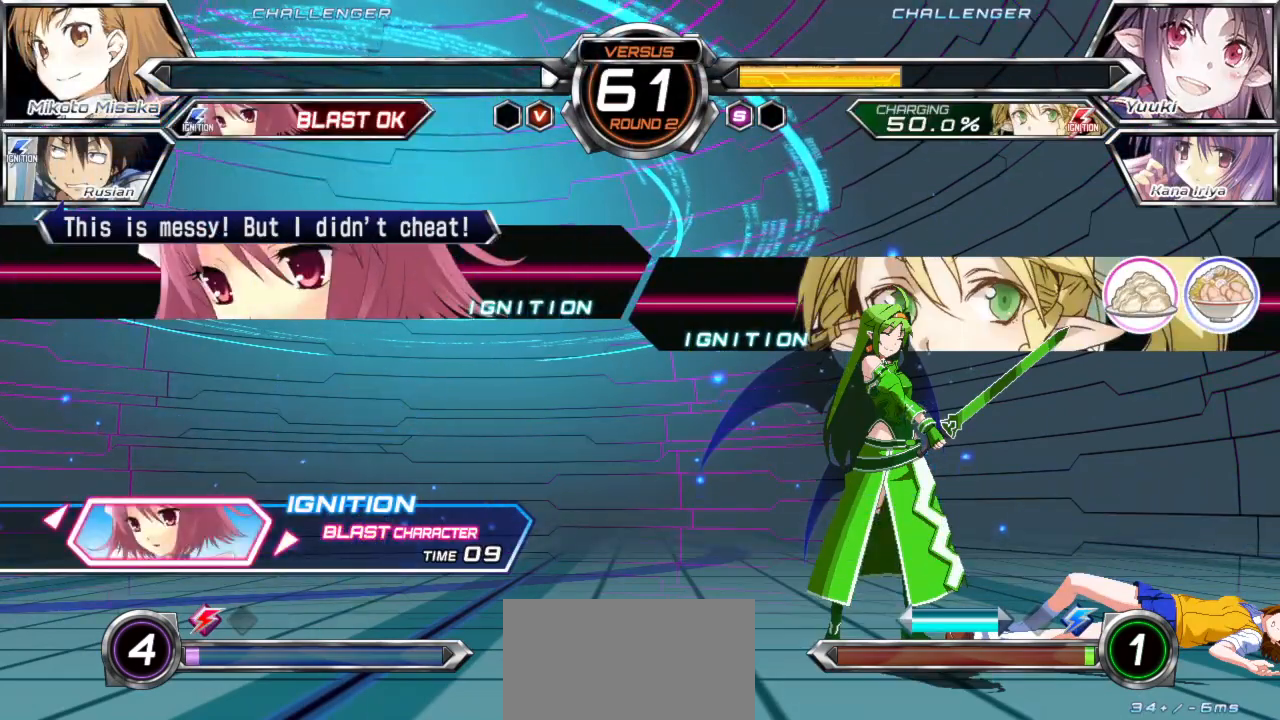
{"buttons": [], "left_stick": "center", "events": [[383, "SQUARE", "down"], [500, "SQUARE", "up"]]}
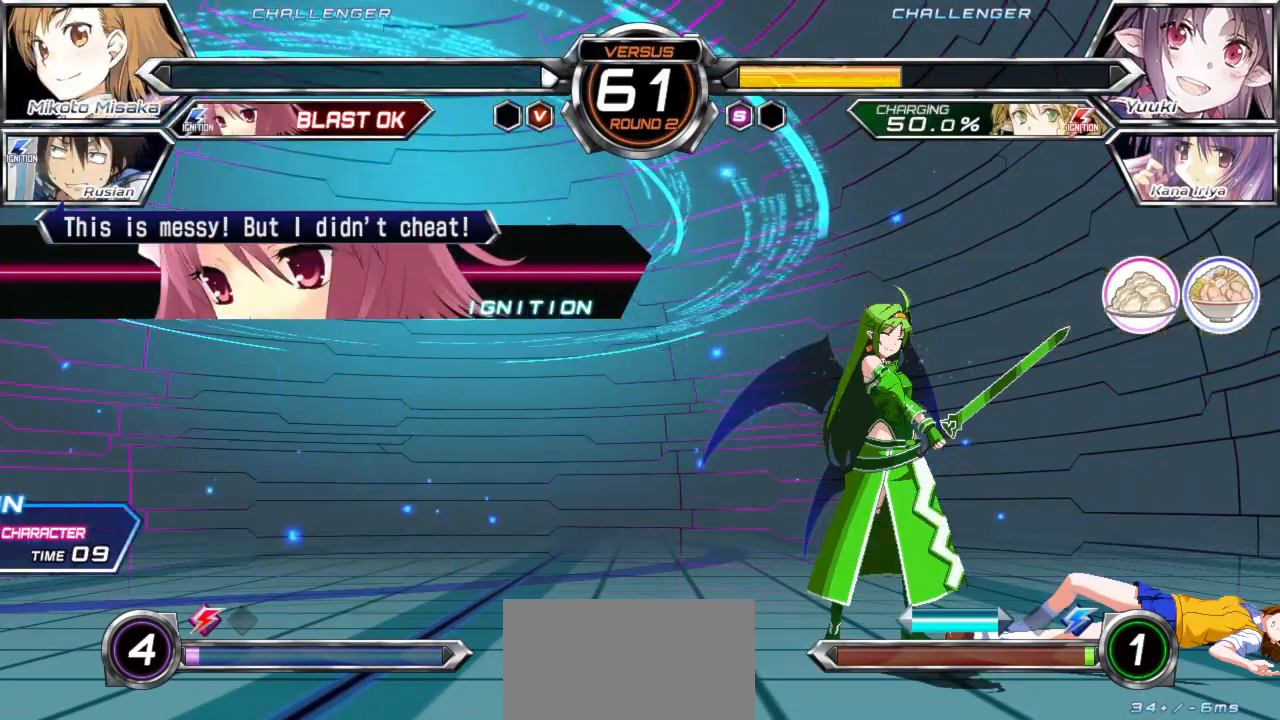
{"buttons": [], "left_stick": "center", "events": [[250, "SQUARE", "down"], [367, "SQUARE", "up"]]}
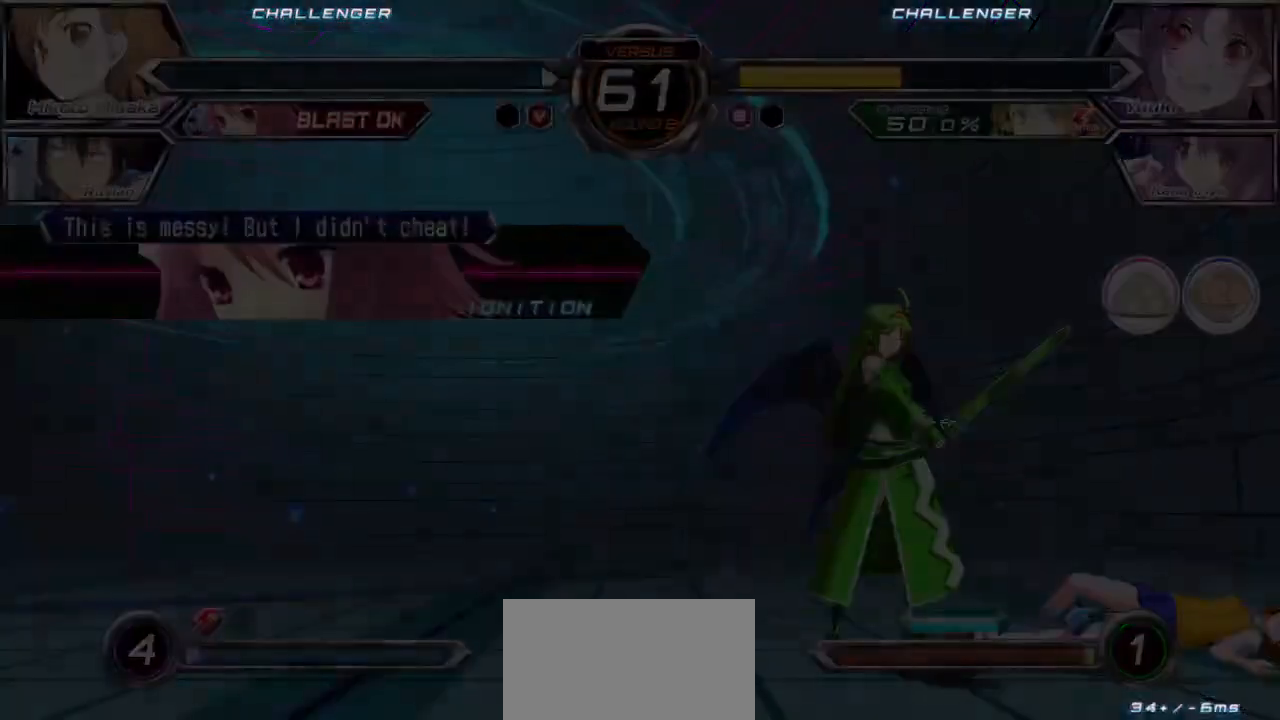
{"buttons": [], "left_stick": "center", "events": []}
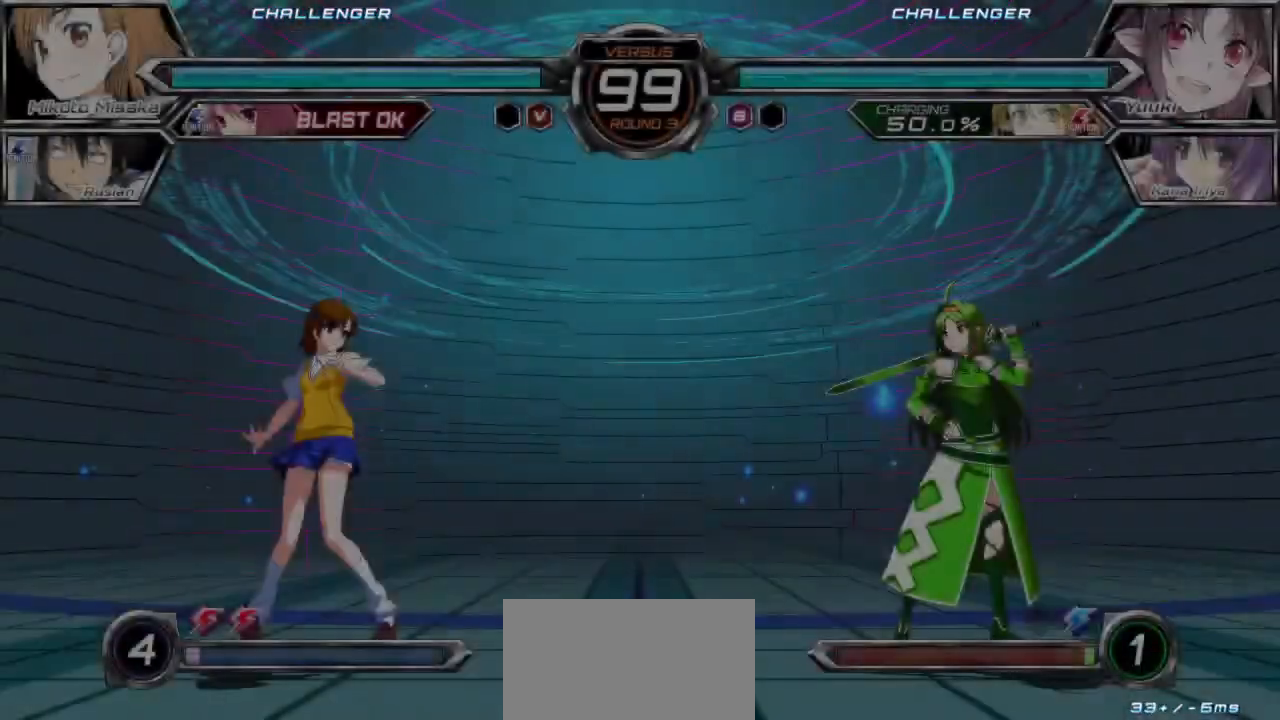
{"buttons": [], "left_stick": "center", "events": []}
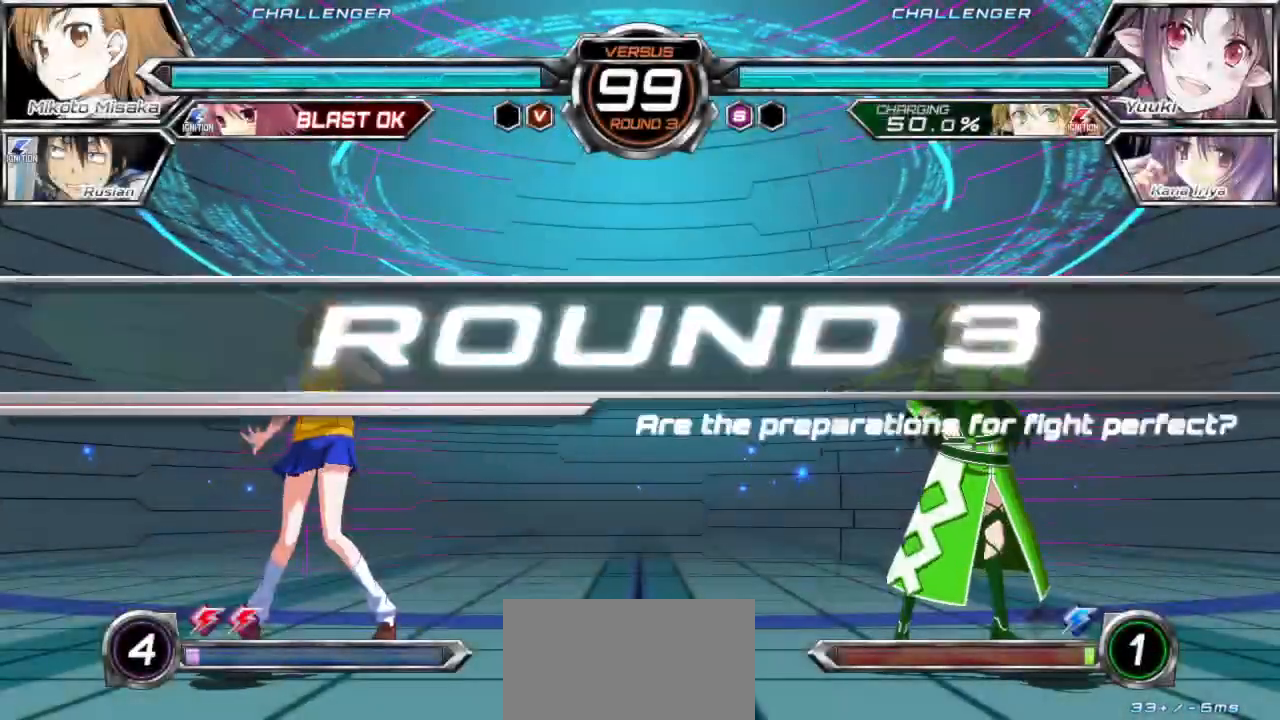
{"buttons": [], "left_stick": "center", "events": []}
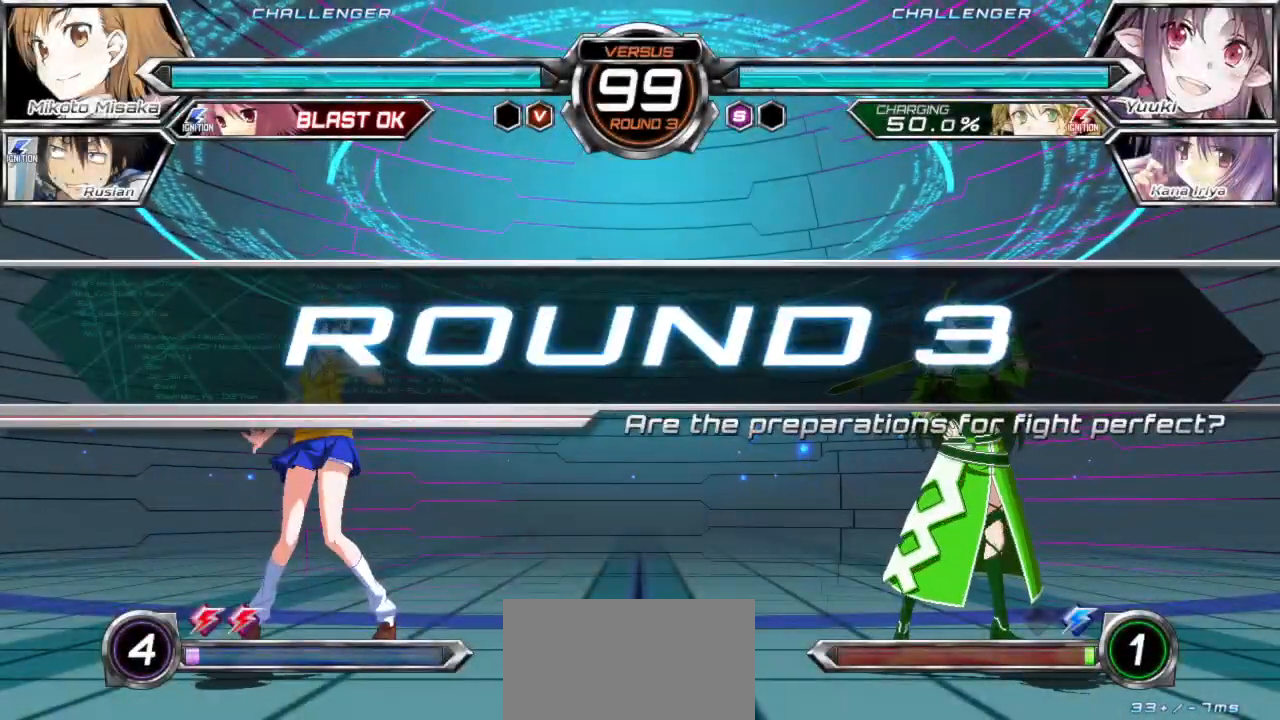
{"buttons": [], "left_stick": "center", "events": []}
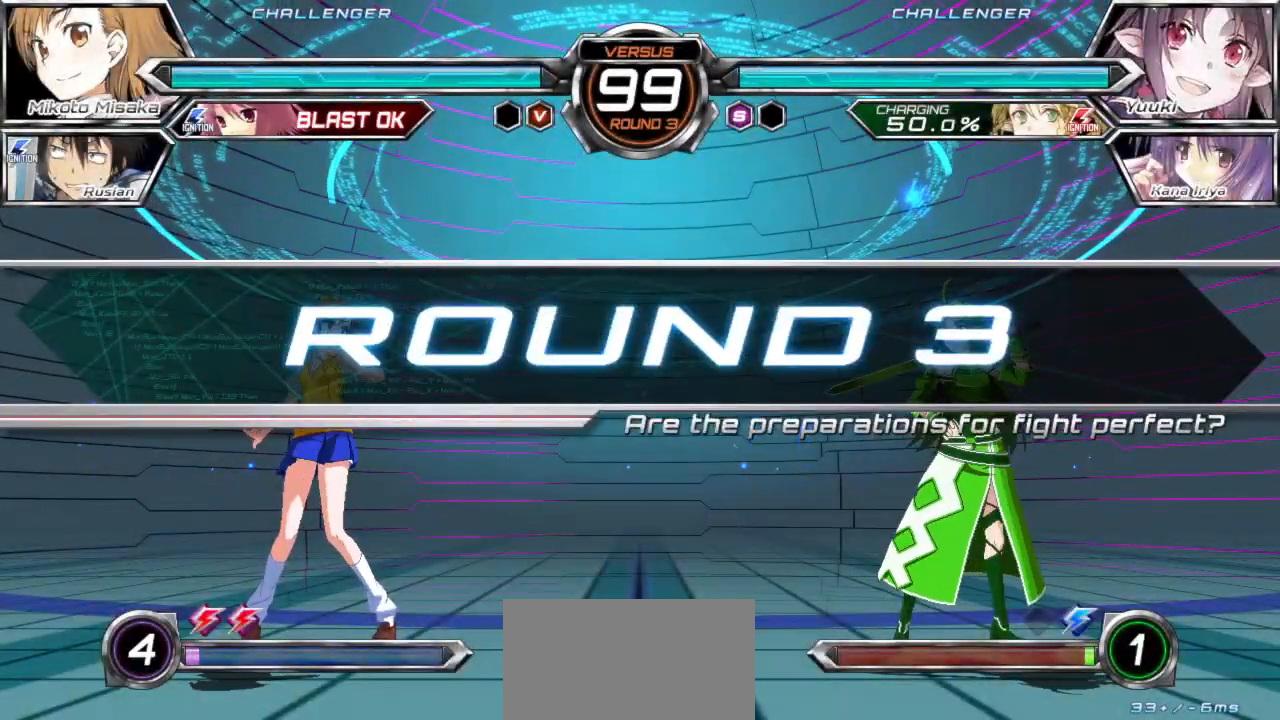
{"buttons": [], "left_stick": "center", "events": []}
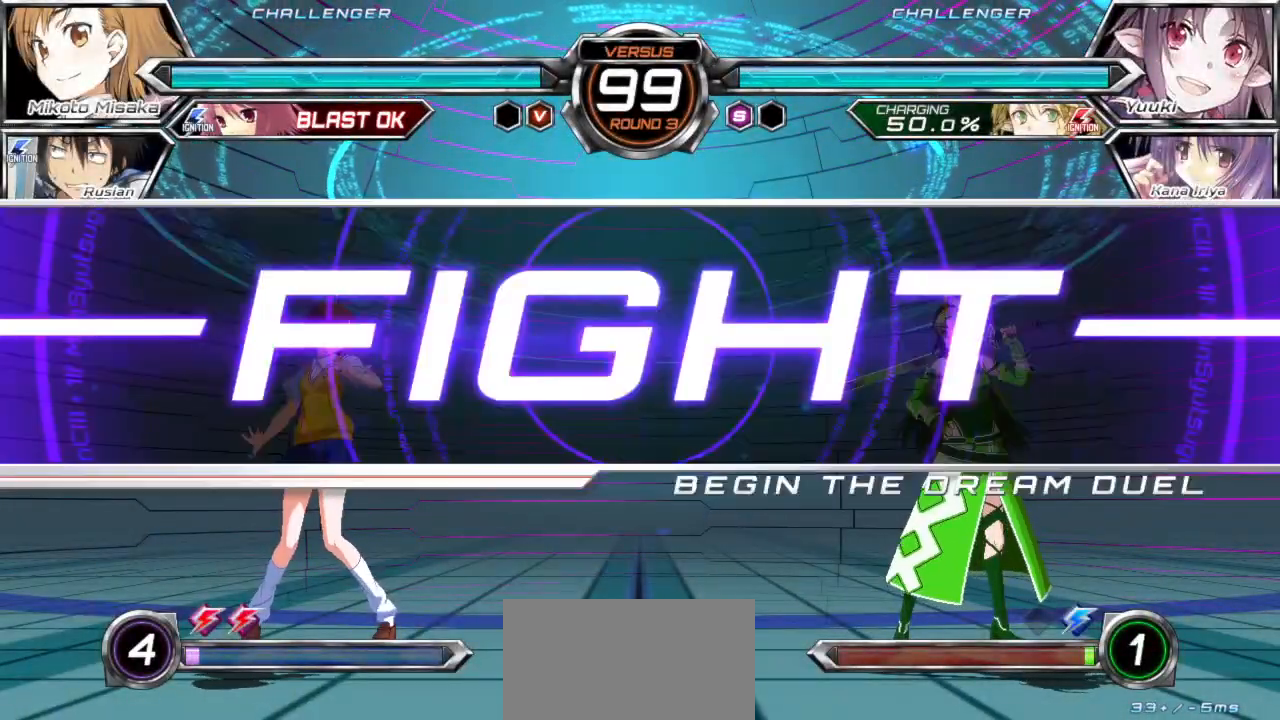
{"buttons": [], "left_stick": "up", "events": [[483, "left_stick", "up"]]}
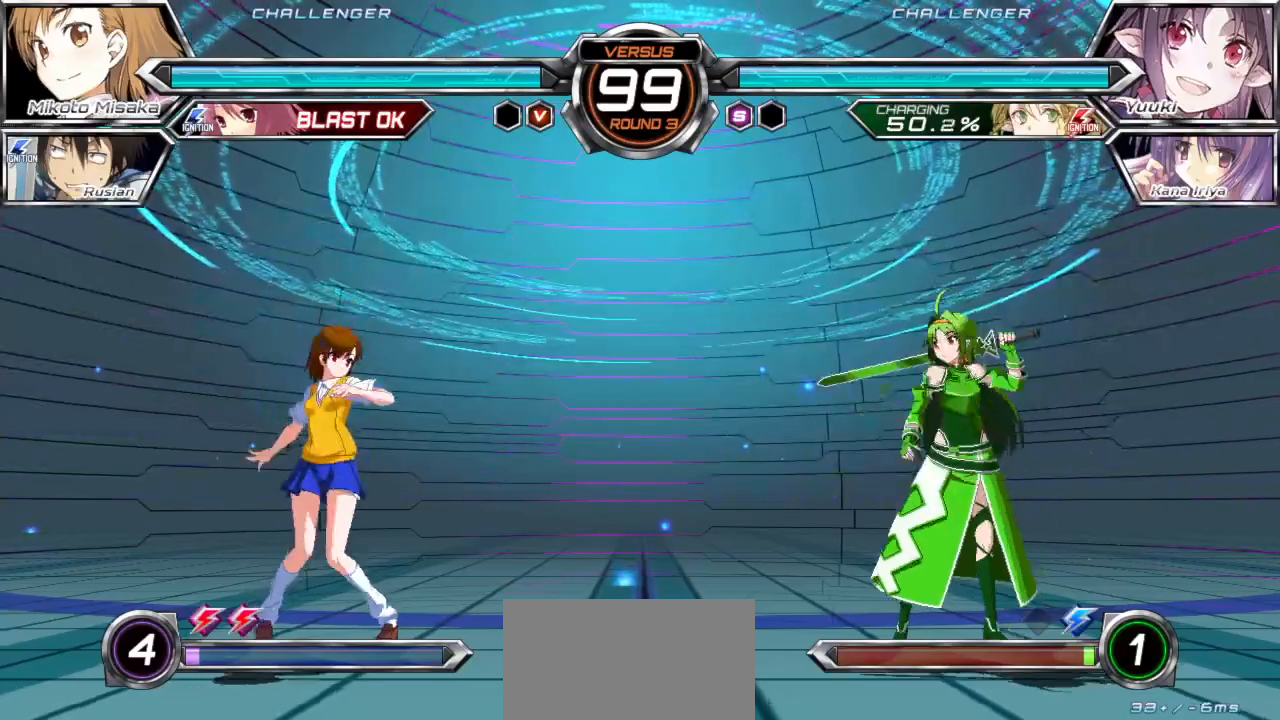
{"buttons": [], "left_stick": "left", "events": [[117, "left_stick", "center"], [217, "left_stick", "up"], [350, "left_stick", "left"]]}
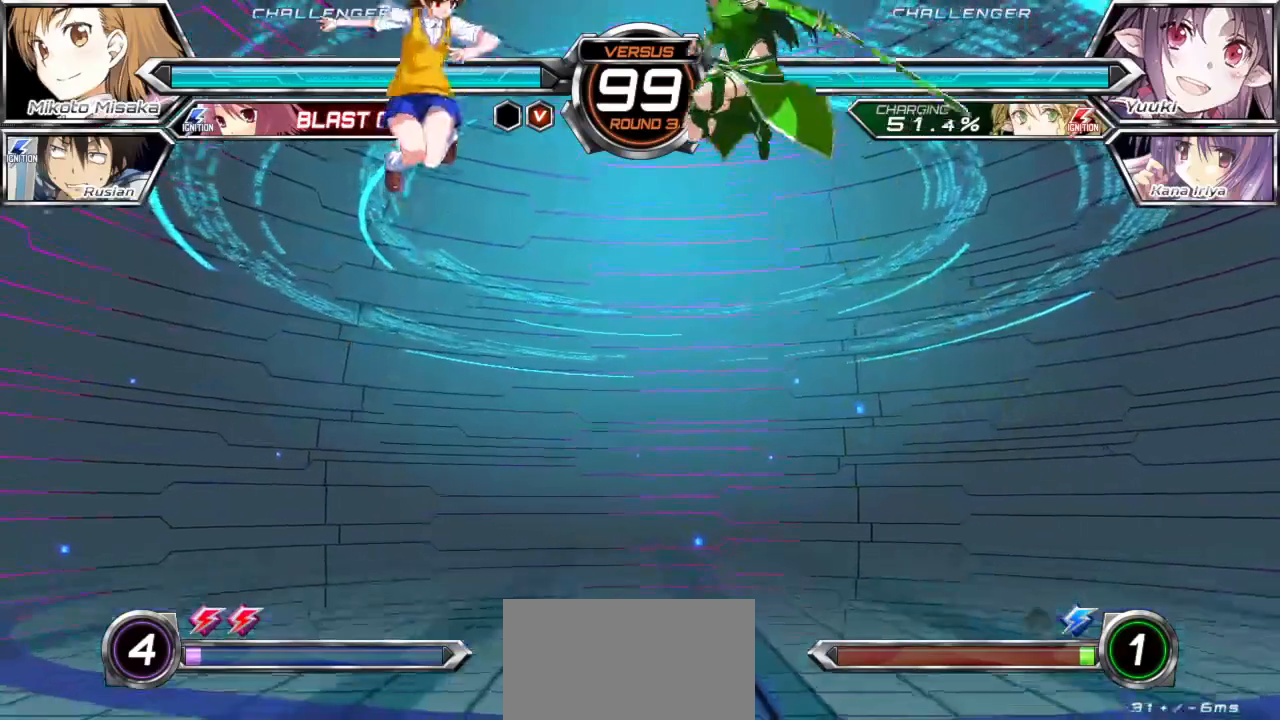
{"buttons": [], "left_stick": "left", "events": [[350, "CROSS", "down"], [350, "TRIANGLE", "down"], [417, "CROSS", "up"], [417, "TRIANGLE", "up"]]}
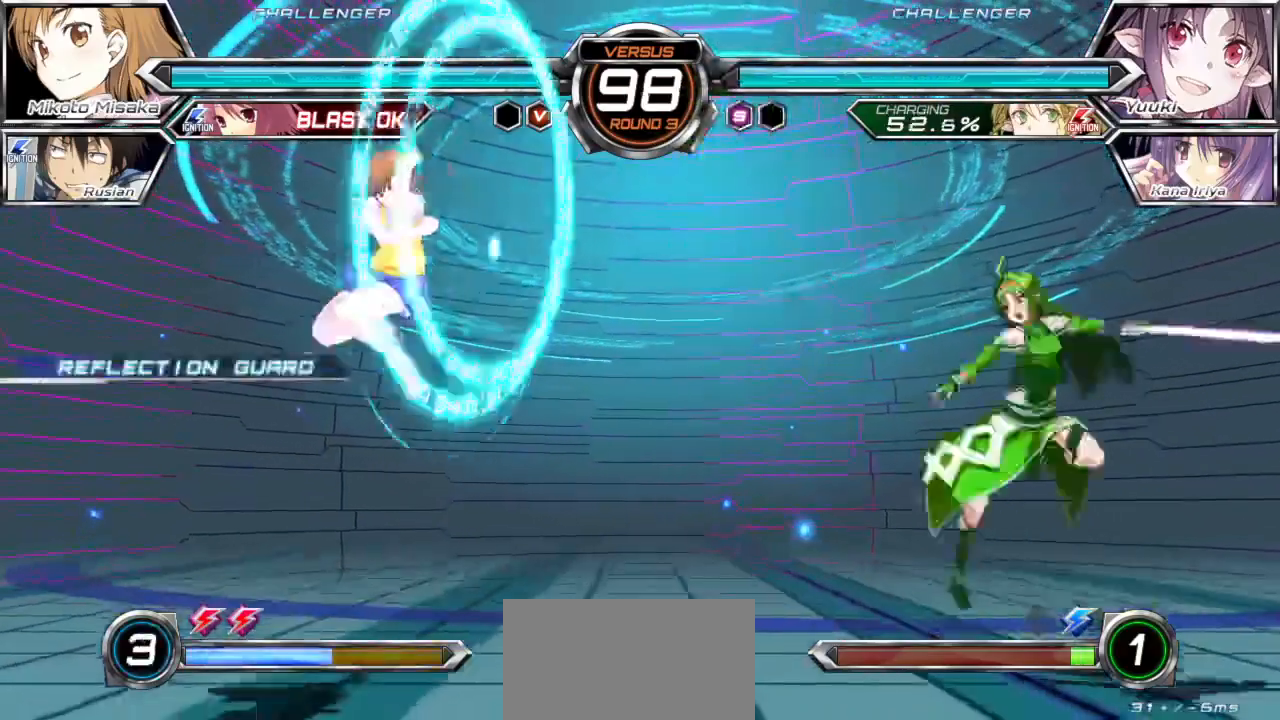
{"buttons": [], "left_stick": "center", "events": [[483, "left_stick", "center"]]}
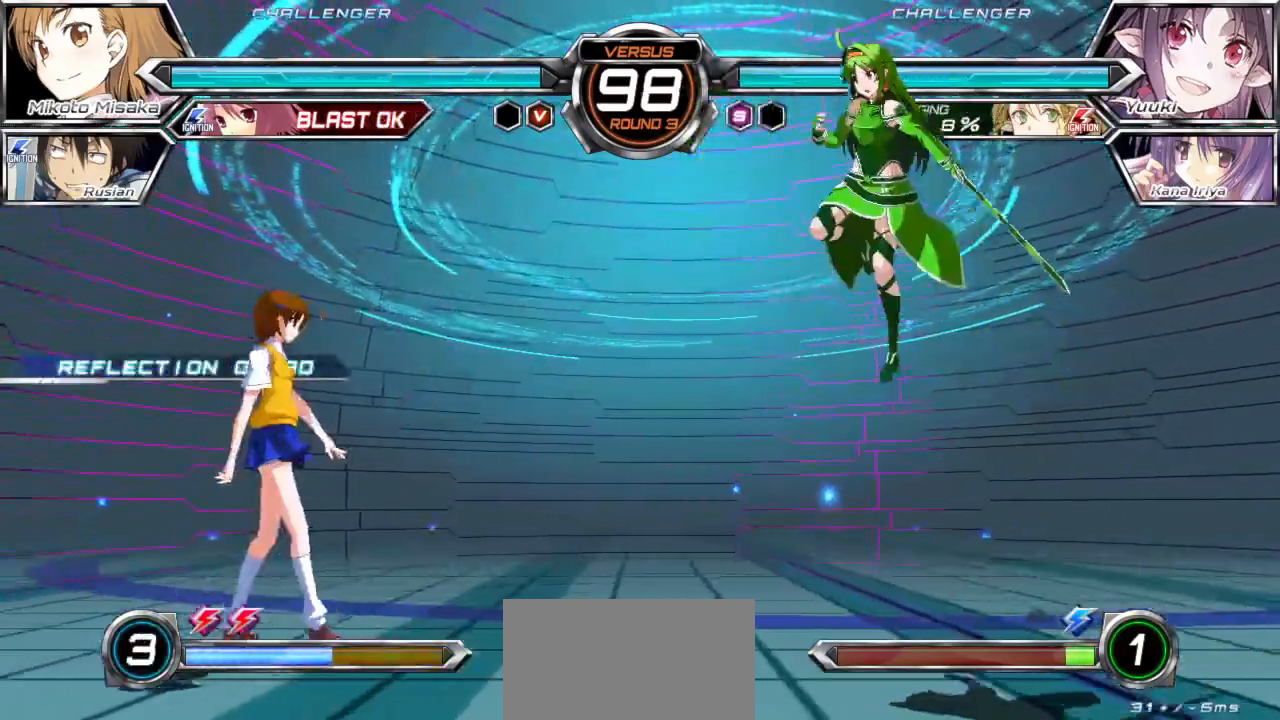
{"buttons": [], "left_stick": "left", "events": [[33, "left_stick", "right"], [100, "left_stick", "center"], [150, "left_stick", "right"], [367, "left_stick", "center"], [417, "left_stick", "left"]]}
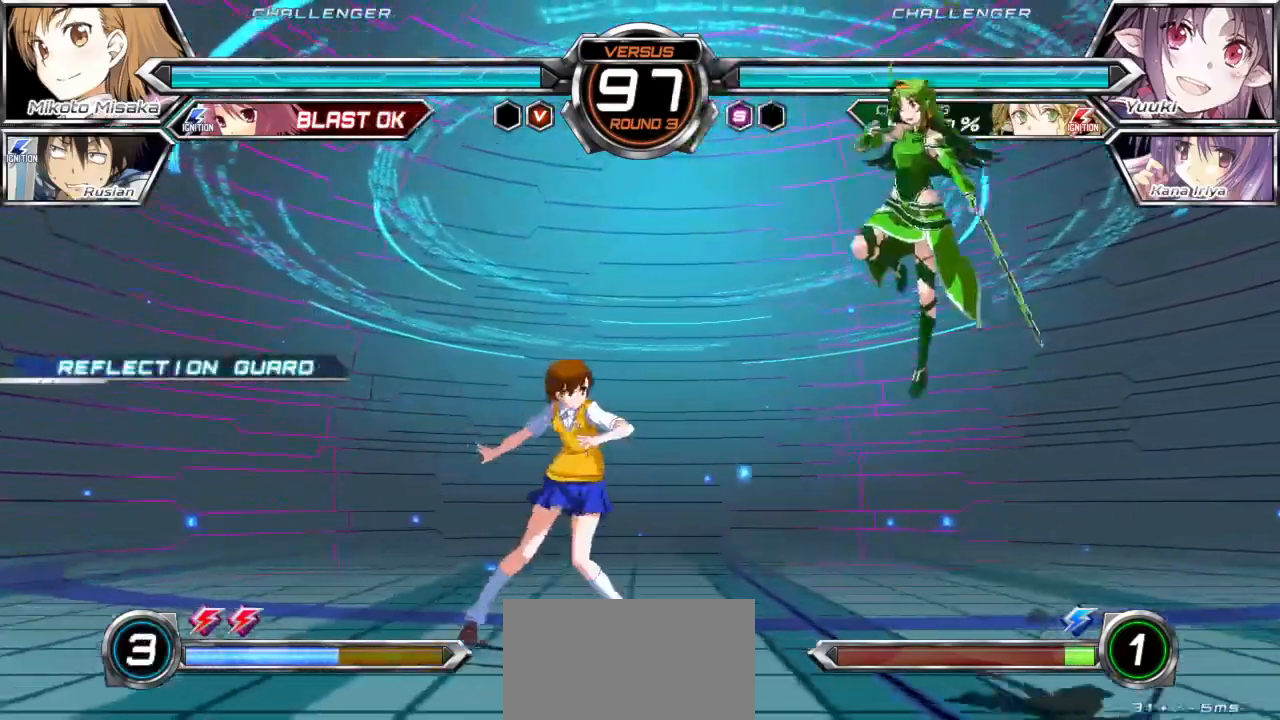
{"buttons": ["CROSS"], "left_stick": "center", "events": [[100, "left_stick", "center"], [150, "left_stick", "right"], [217, "left_stick", "center"], [283, "left_stick", "right"], [417, "CROSS", "down"], [450, "left_stick", "center"]]}
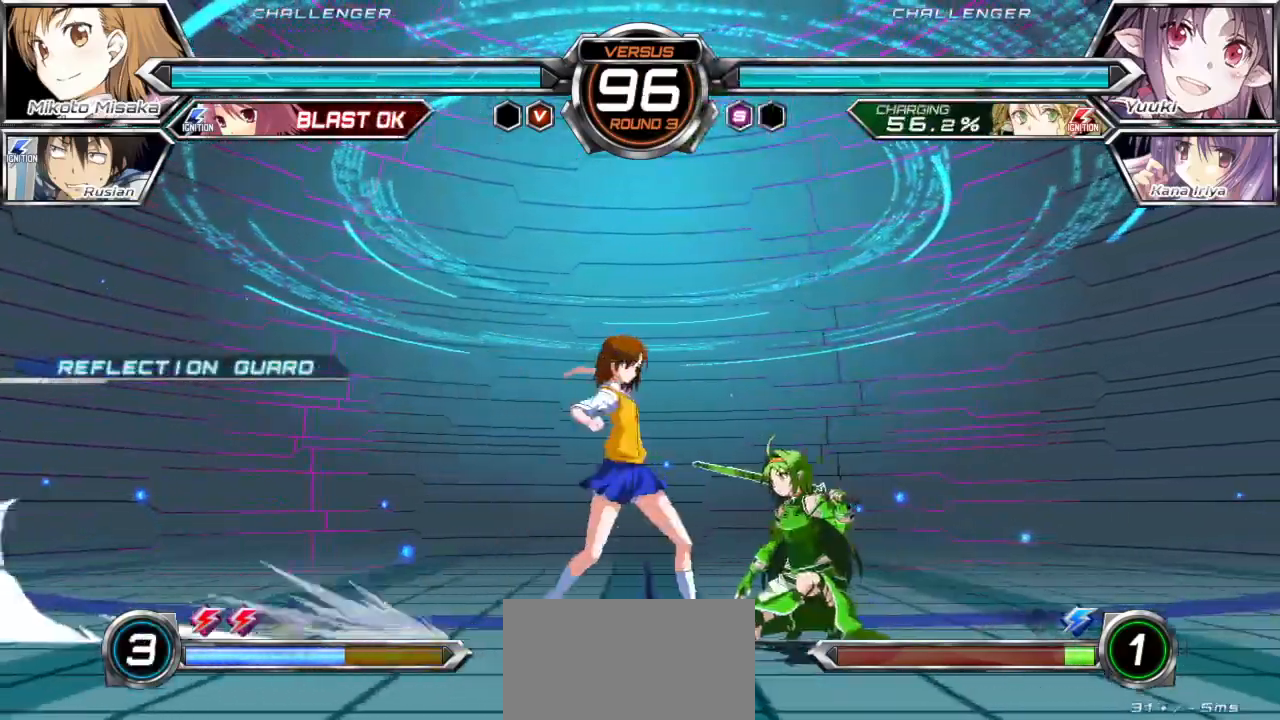
{"buttons": [], "left_stick": "right", "events": [[33, "CROSS", "up"], [167, "left_stick", "up"], [300, "left_stick", "right"]]}
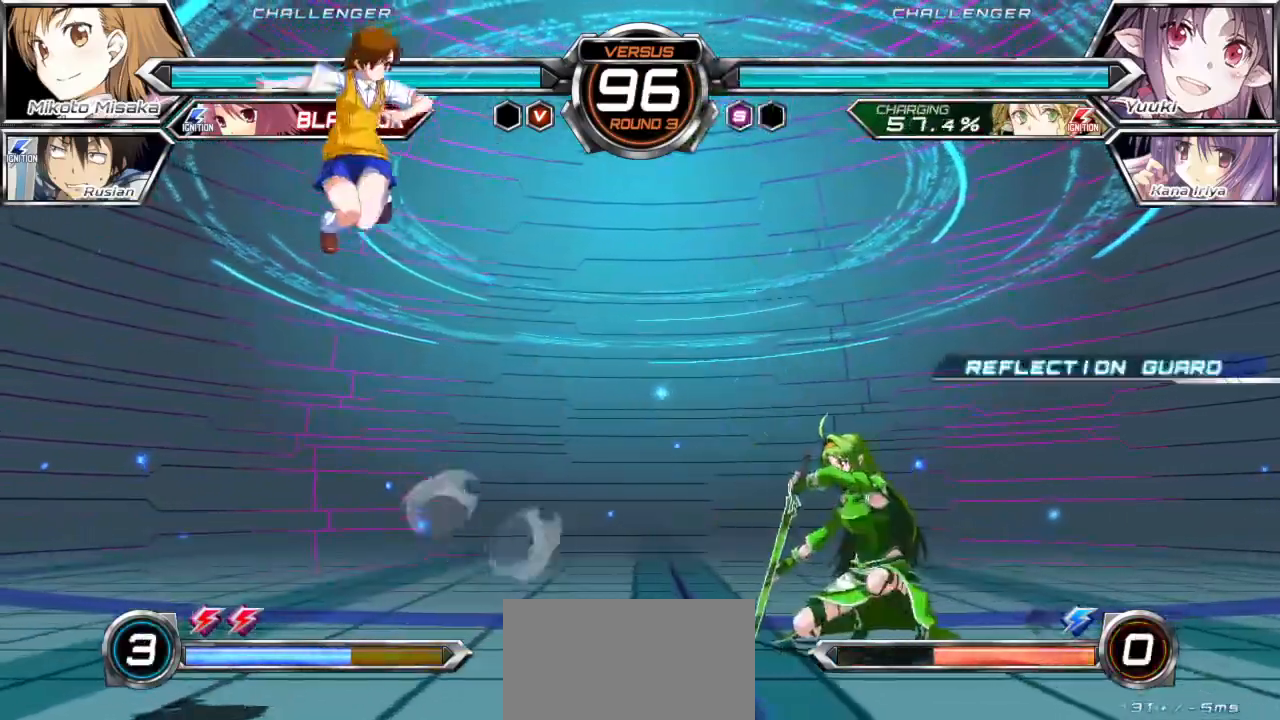
{"buttons": [], "left_stick": "left", "events": [[33, "left_stick", "center"], [167, "left_stick", "up-left"], [300, "left_stick", "left"]]}
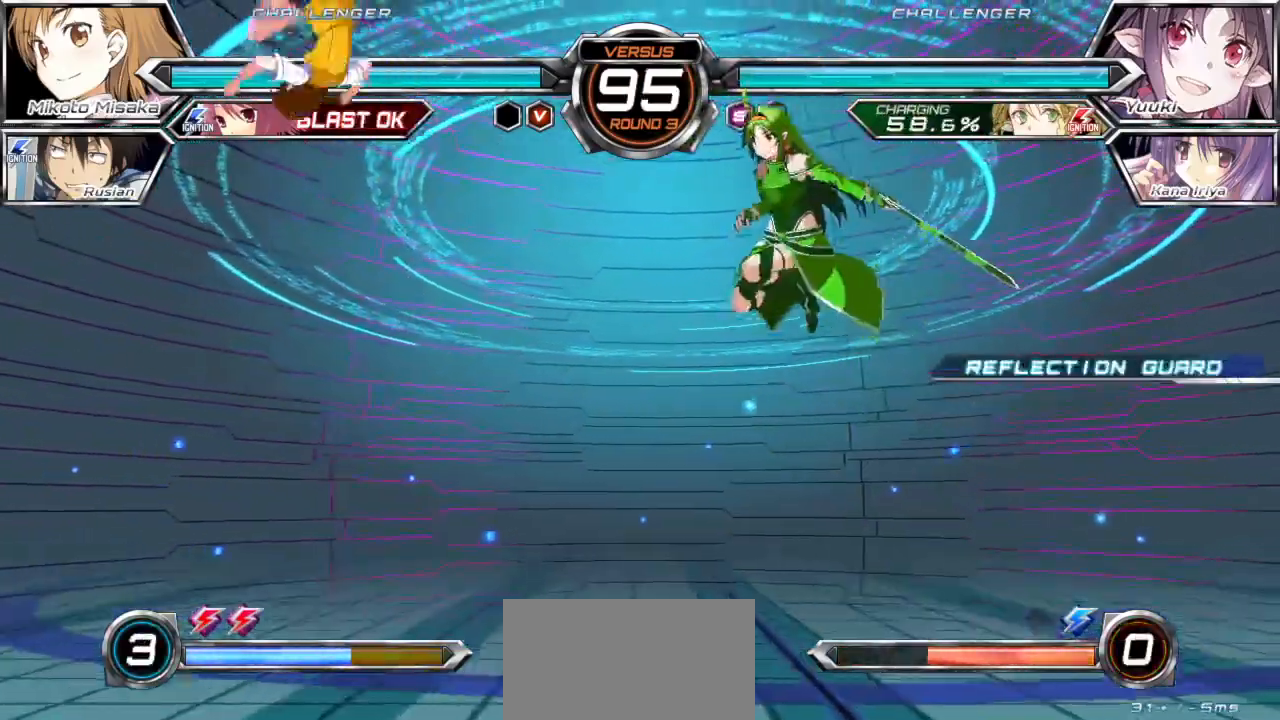
{"buttons": [], "left_stick": "up-left", "events": [[417, "left_stick", "up-left"]]}
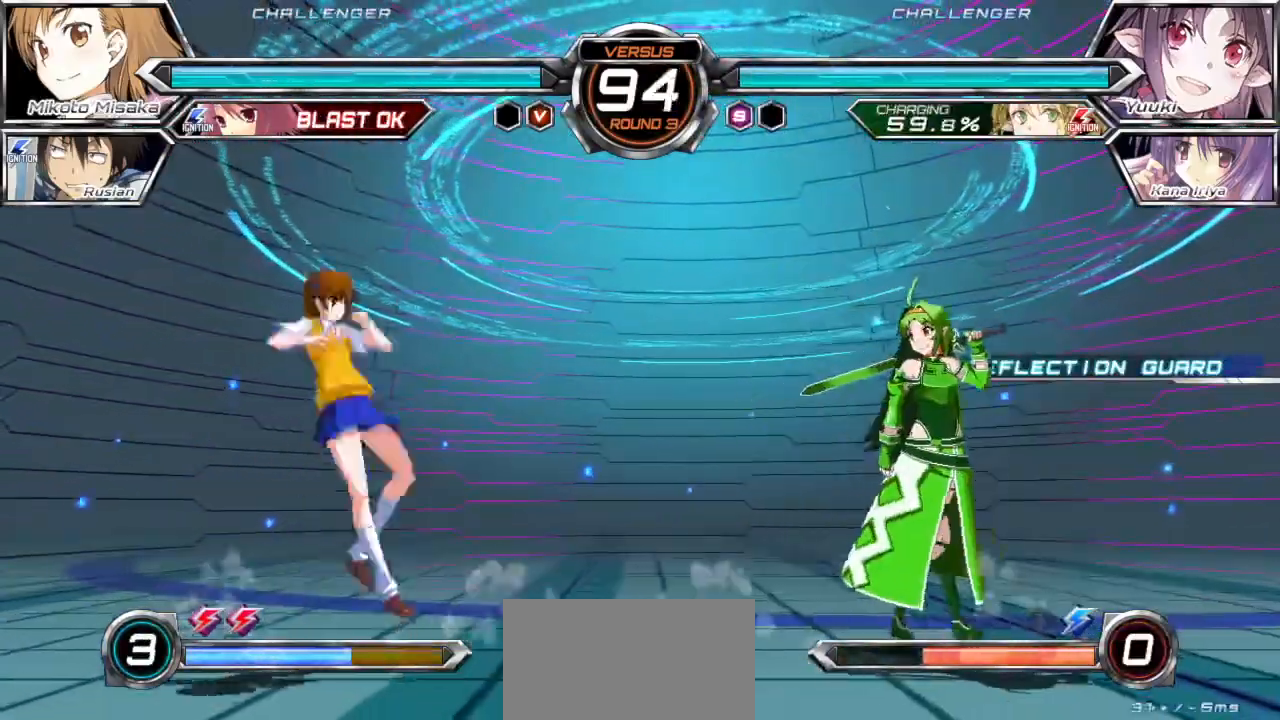
{"buttons": [], "left_stick": "down", "events": [[117, "left_stick", "center"], [500, "left_stick", "down"]]}
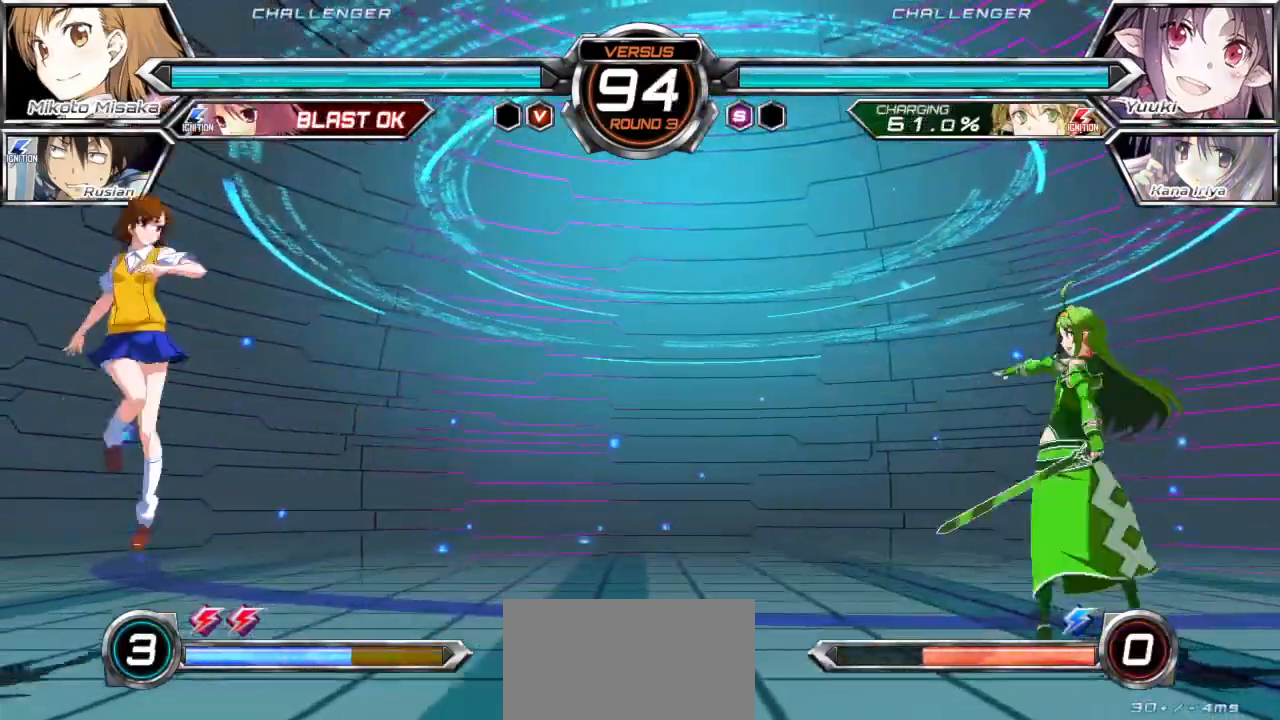
{"buttons": [], "left_stick": "up-left", "events": [[83, "left_stick", "right"], [217, "left_stick", "center"], [400, "left_stick", "up-left"]]}
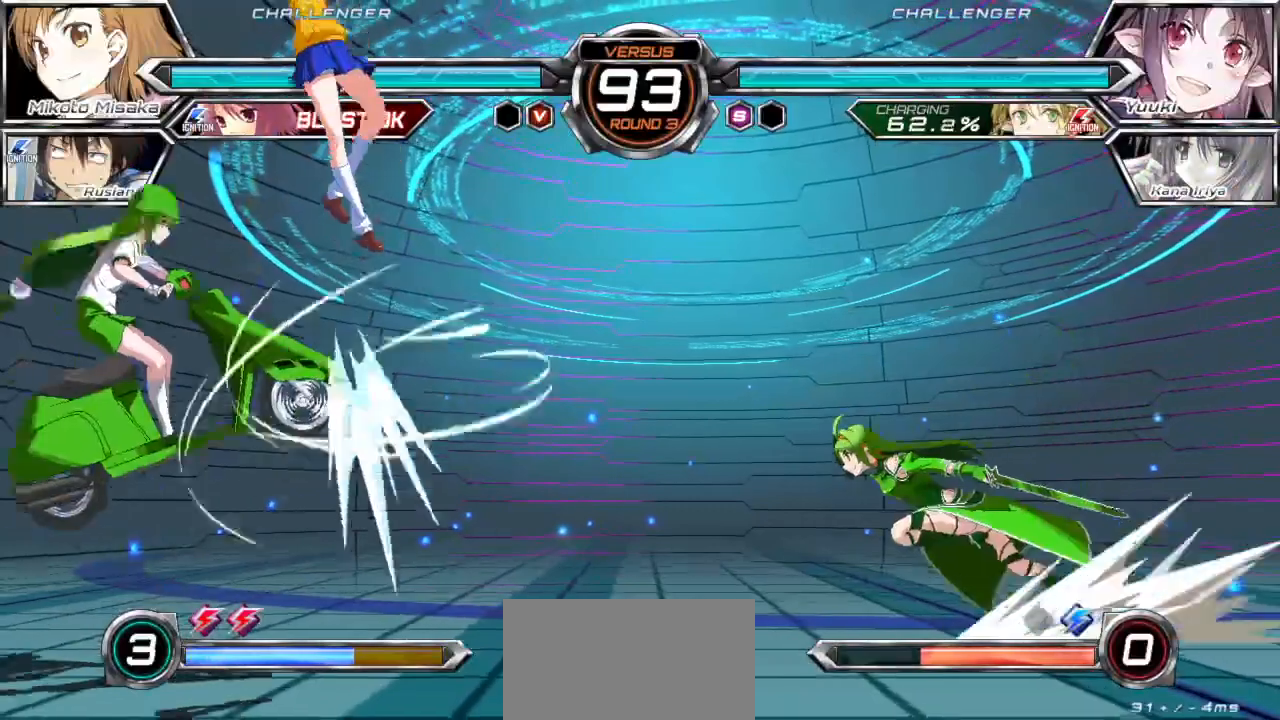
{"buttons": ["R1"], "left_stick": "down-left", "events": [[67, "left_stick", "center"], [117, "left_stick", "down"], [217, "left_stick", "left"], [233, "CROSS", "down"], [267, "left_stick", "center"], [350, "CROSS", "up"], [417, "left_stick", "down-left"], [500, "R1", "down"]]}
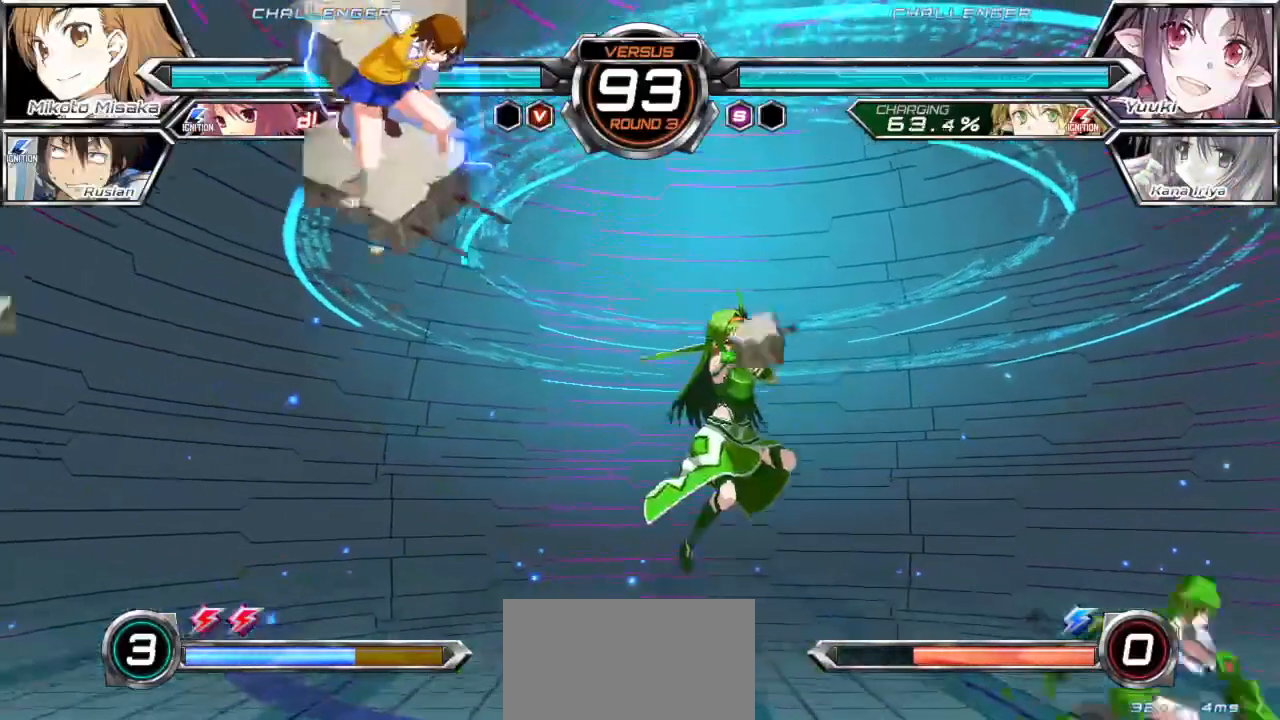
{"buttons": [], "left_stick": "center", "events": [[67, "left_stick", "center"], [117, "R1", "up"], [233, "left_stick", "left"], [467, "left_stick", "center"]]}
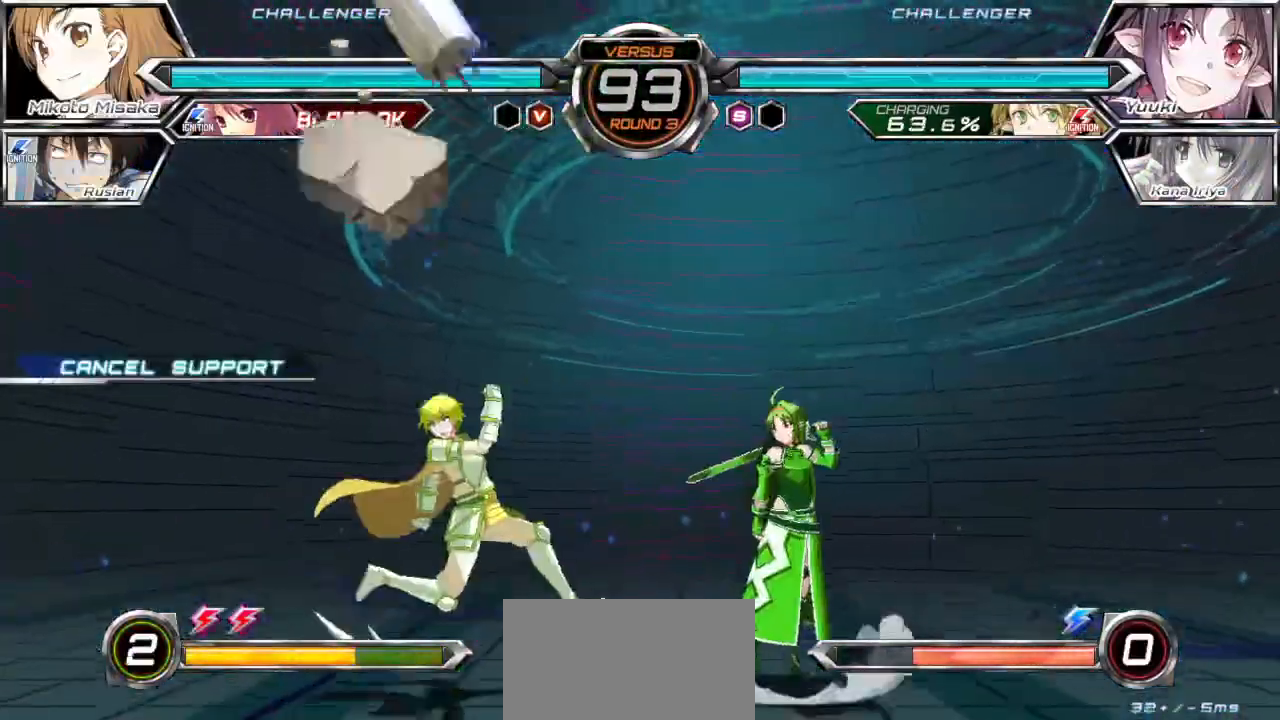
{"buttons": [], "left_stick": "center", "events": [[67, "TRIANGLE", "down"], [150, "TRIANGLE", "up"], [250, "TRIANGLE", "down"], [300, "TRIANGLE", "up"], [383, "TRIANGLE", "down"], [450, "TRIANGLE", "up"]]}